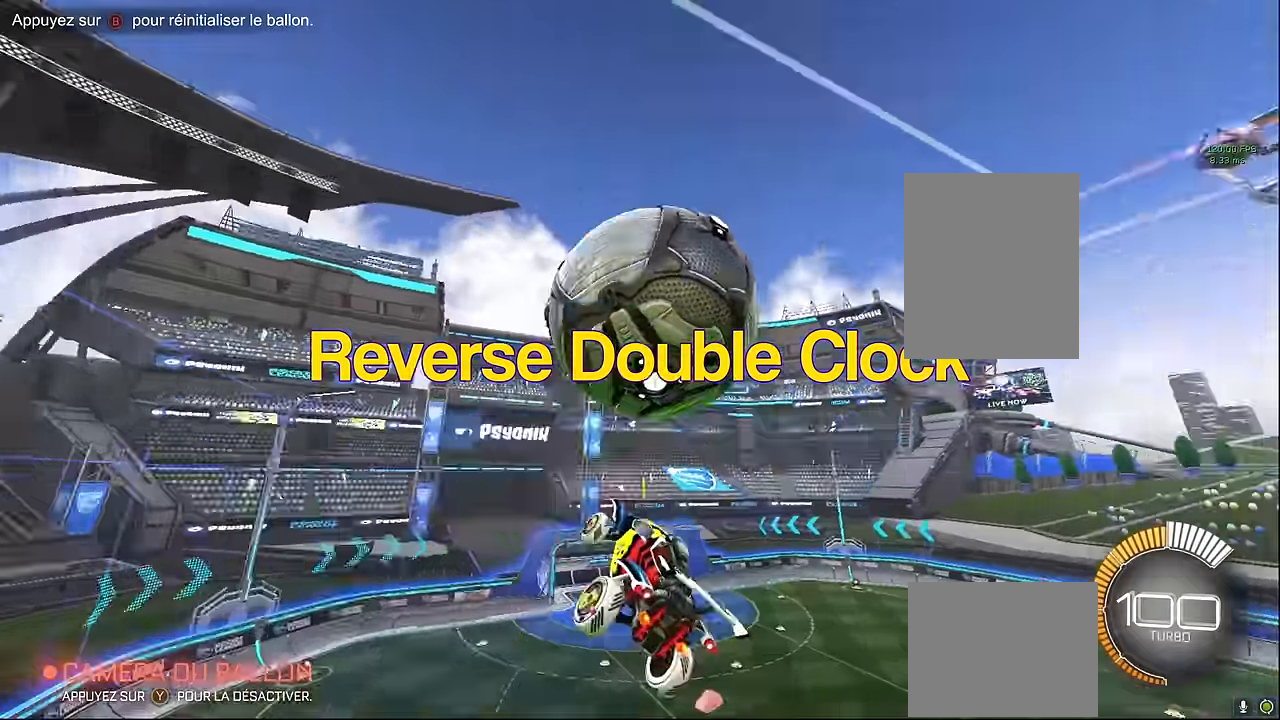
Gameplay with a controller (Xbox layout); each line is a JSON object with the inputs held at the frame after it. "events" lists button and stick changes between this image and that frame as [ms after this image, input, new state], when the widget could be followed in between. Not read: DPAD_DOWN DPAD_LEFT DPAD_RIGHT DPAD_UP L3 R3 SELECT START right_stick.
{"buttons": ["X", "L1", "R2"], "left_stick": "left", "events": [[83, "left_stick", "down-right"], [250, "X", "down"], [292, "left_stick", "right"], [333, "L1", "down"], [458, "left_stick", "left"]]}
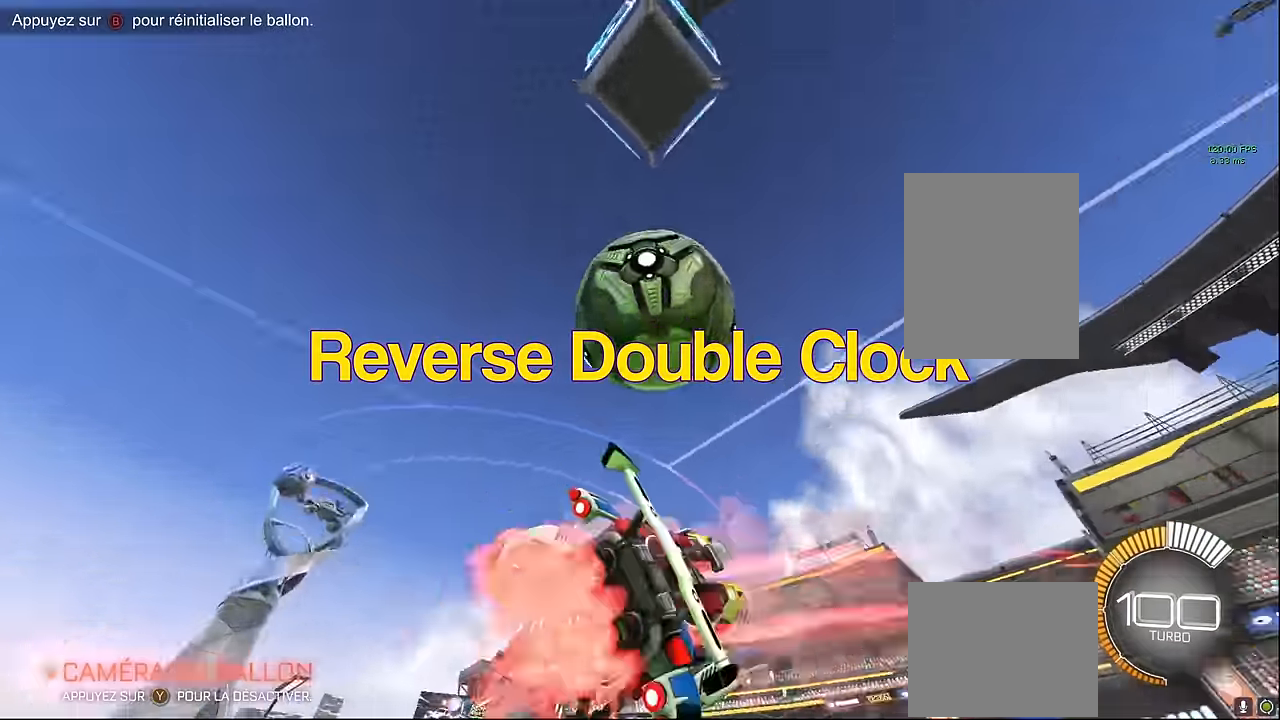
{"buttons": ["X", "L1", "R2"], "left_stick": "right", "events": [[83, "left_stick", "down"], [125, "L1", "up"], [250, "L1", "down"], [375, "left_stick", "right"]]}
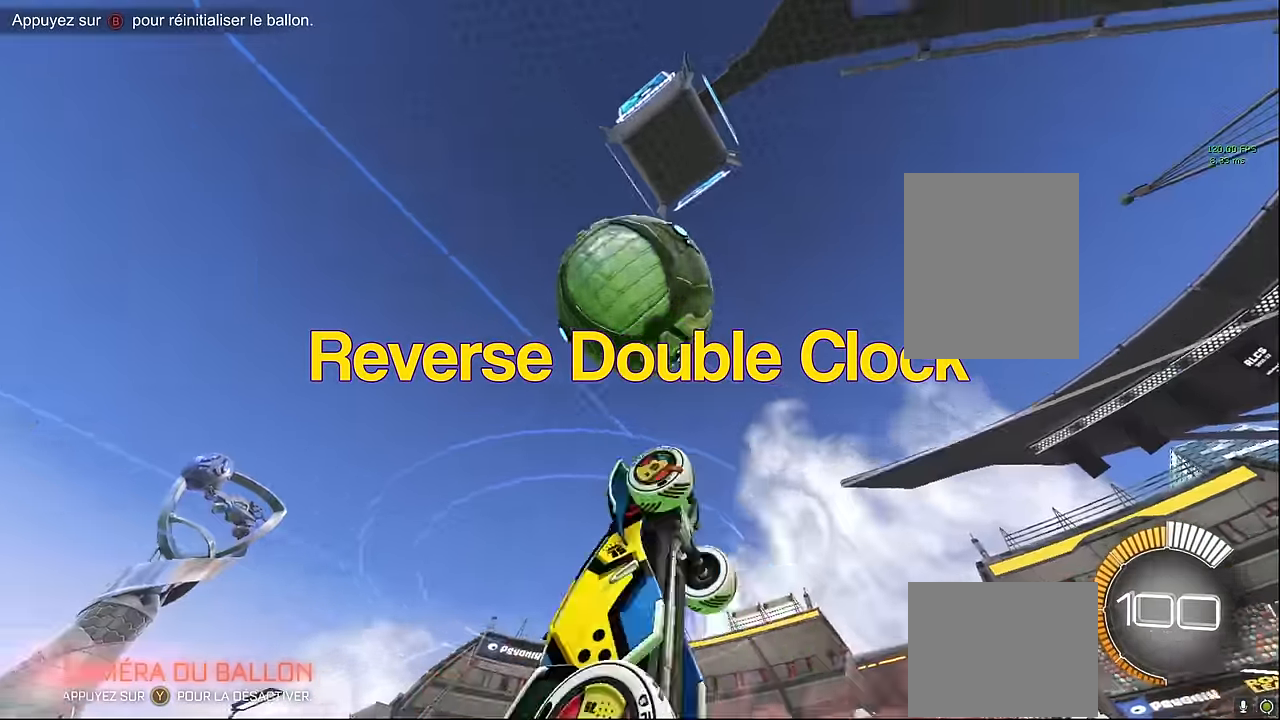
{"buttons": ["X", "L1", "R2"], "left_stick": "down", "events": [[83, "left_stick", "left"], [167, "left_stick", "up"], [458, "left_stick", "down"]]}
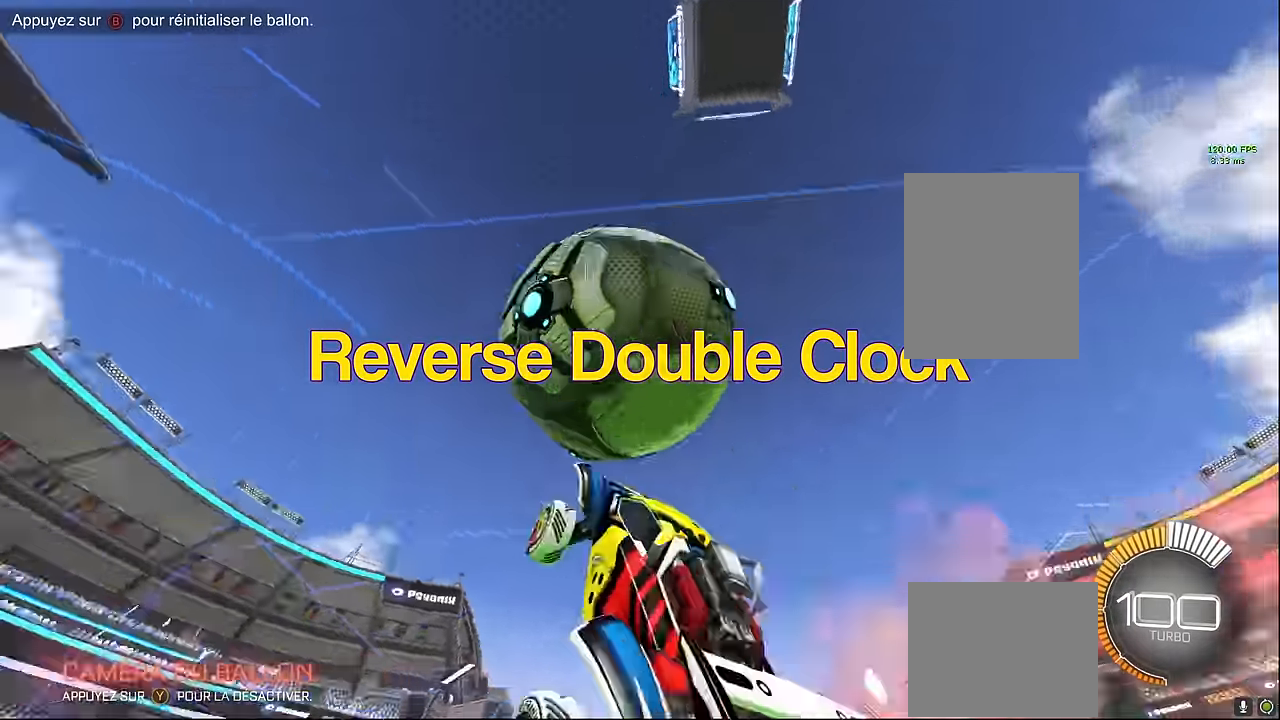
{"buttons": ["X", "L1", "R2"], "left_stick": "up-right", "events": [[83, "left_stick", "up-left"], [167, "left_stick", "left"], [333, "left_stick", "down"], [500, "left_stick", "up-right"]]}
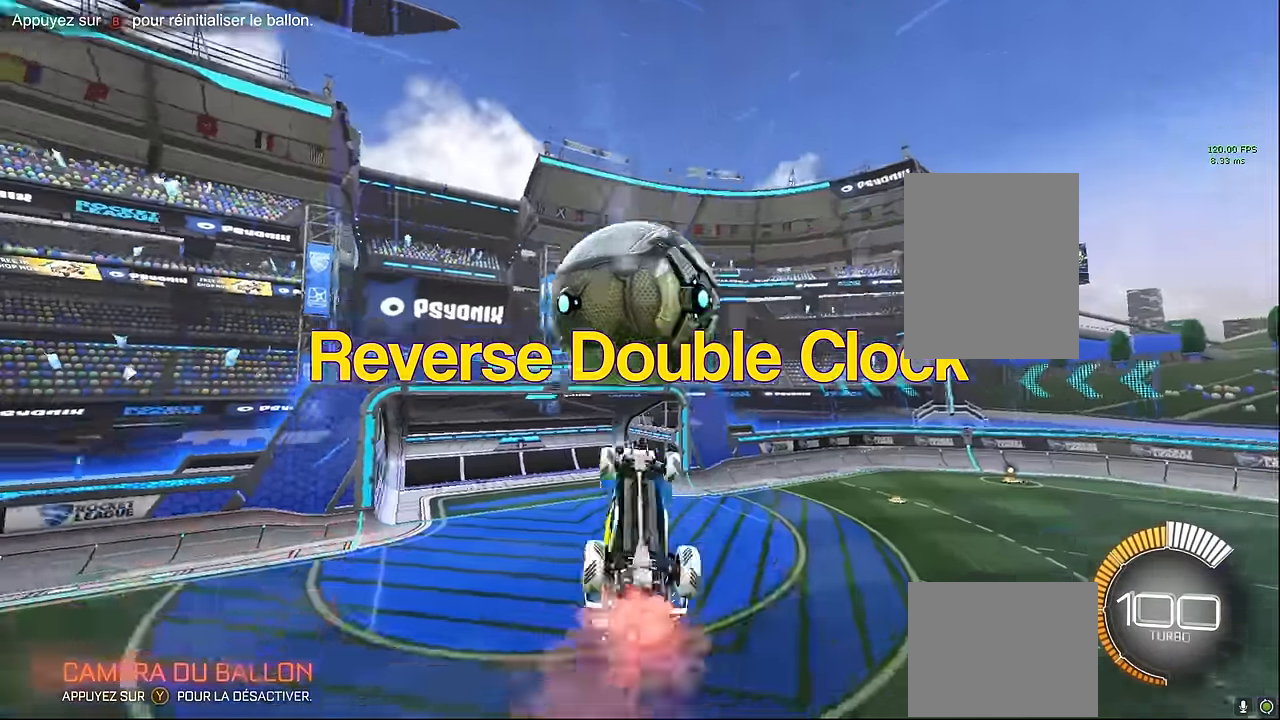
{"buttons": ["X", "L1", "R2"], "left_stick": "up", "events": [[208, "left_stick", "center"], [333, "left_stick", "up"]]}
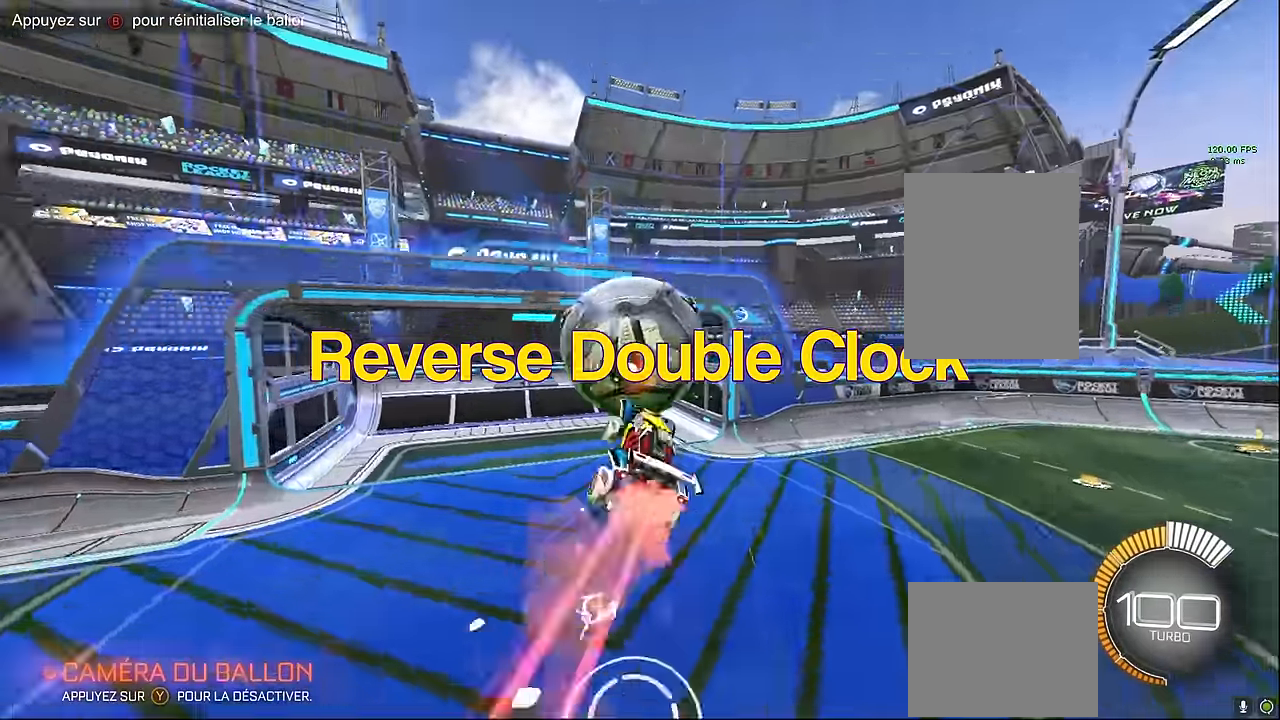
{"buttons": ["L1", "R2"], "left_stick": "left", "events": [[42, "X", "up"], [42, "left_stick", "center"], [333, "left_stick", "left"]]}
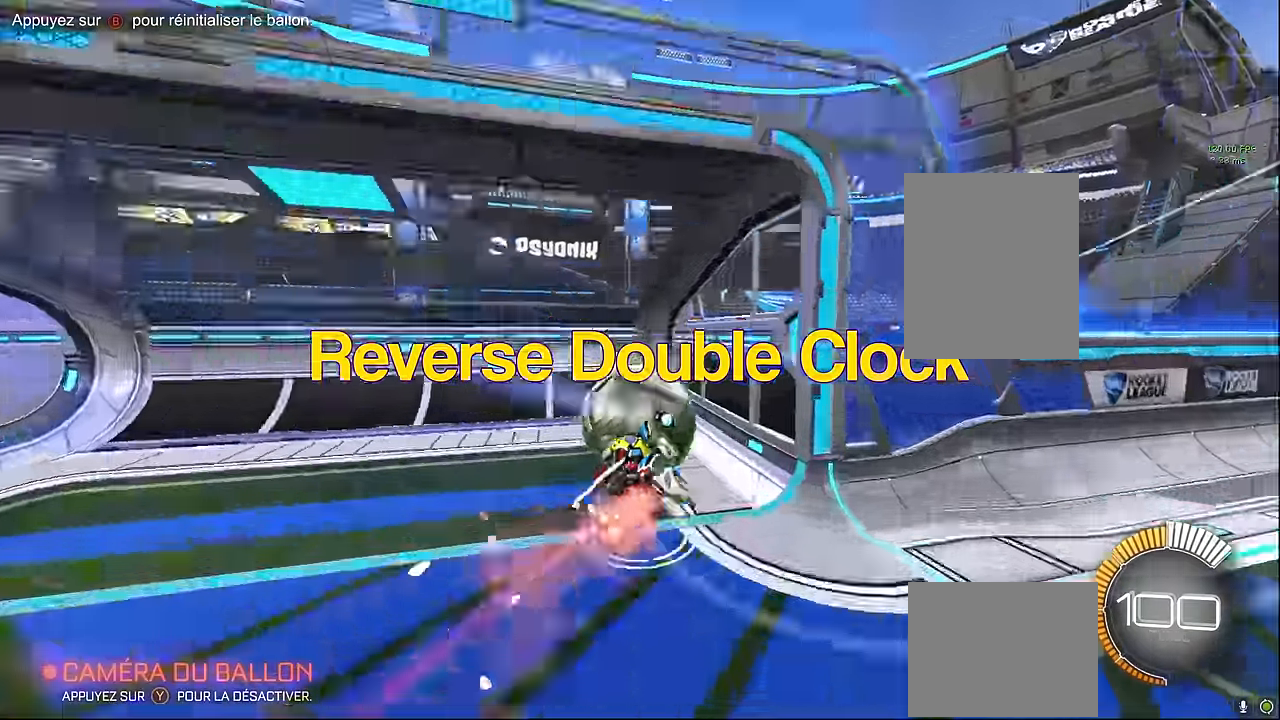
{"buttons": ["R2"], "left_stick": "left", "events": [[250, "L1", "up"]]}
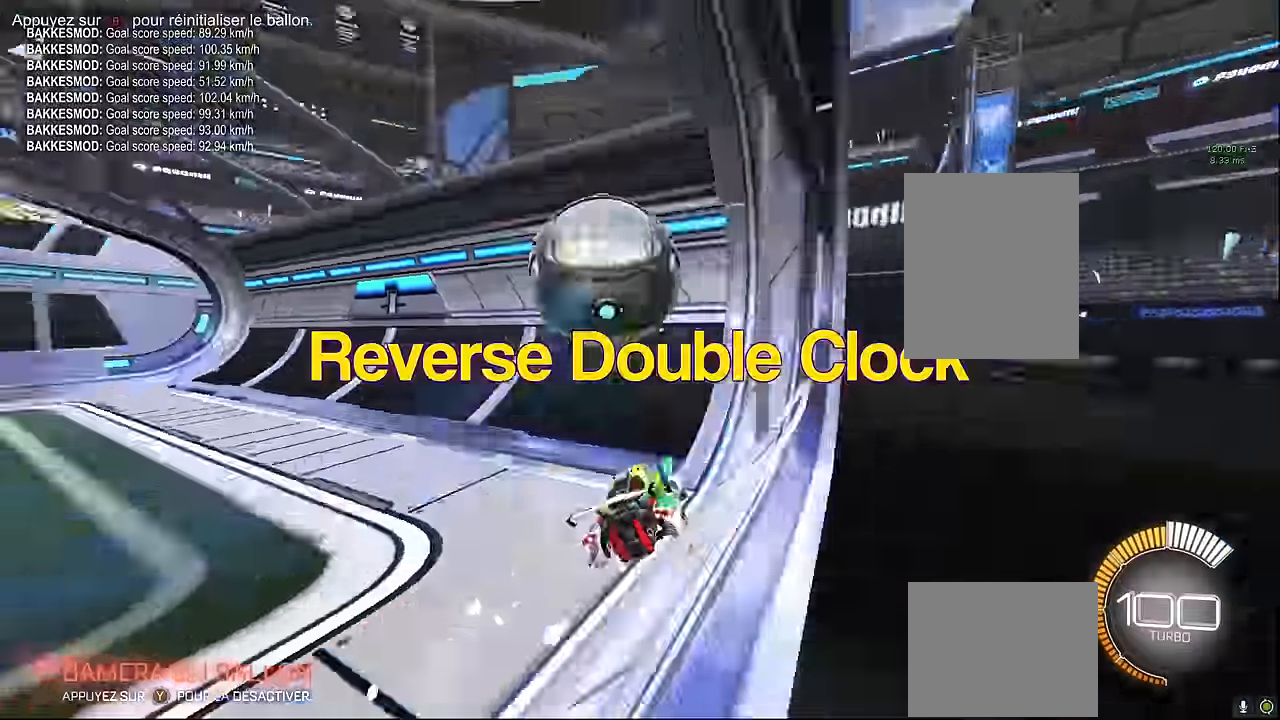
{"buttons": ["R2"], "left_stick": "left", "events": []}
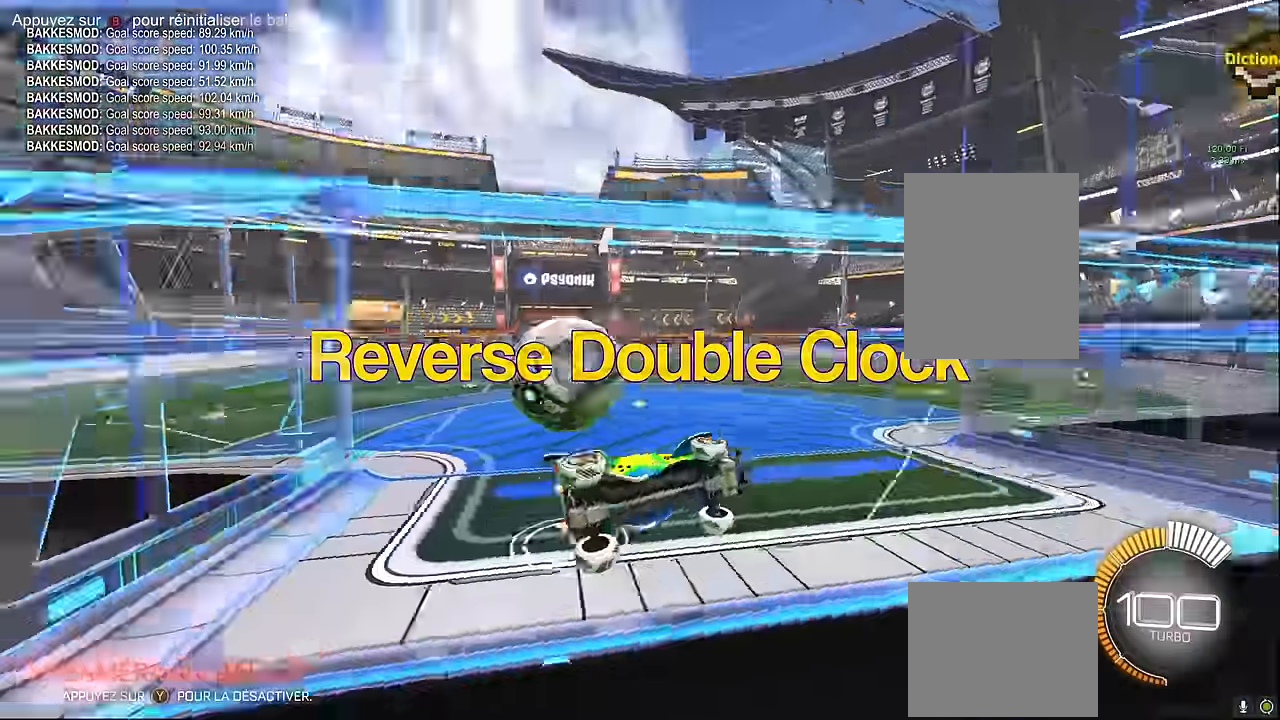
{"buttons": ["R2"], "left_stick": "left", "events": [[42, "R1", "down"], [167, "R1", "up"]]}
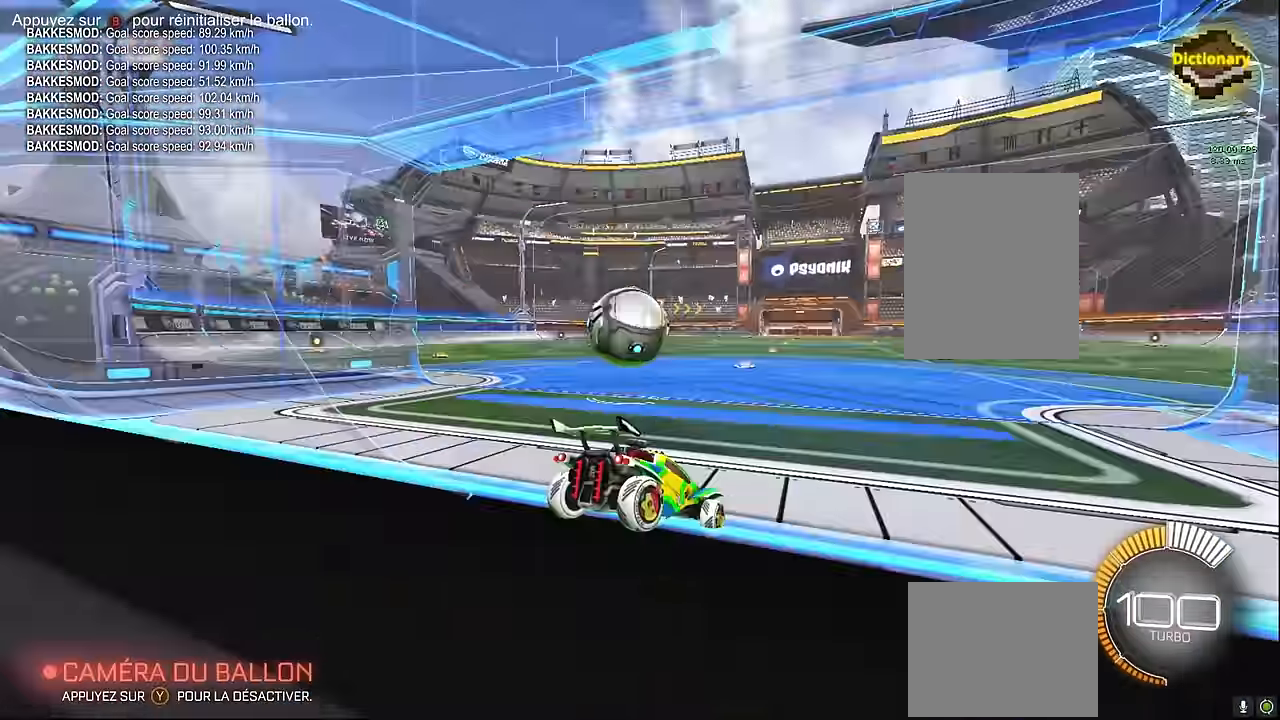
{"buttons": ["R2"], "left_stick": "right", "events": [[375, "left_stick", "center"], [458, "left_stick", "right"]]}
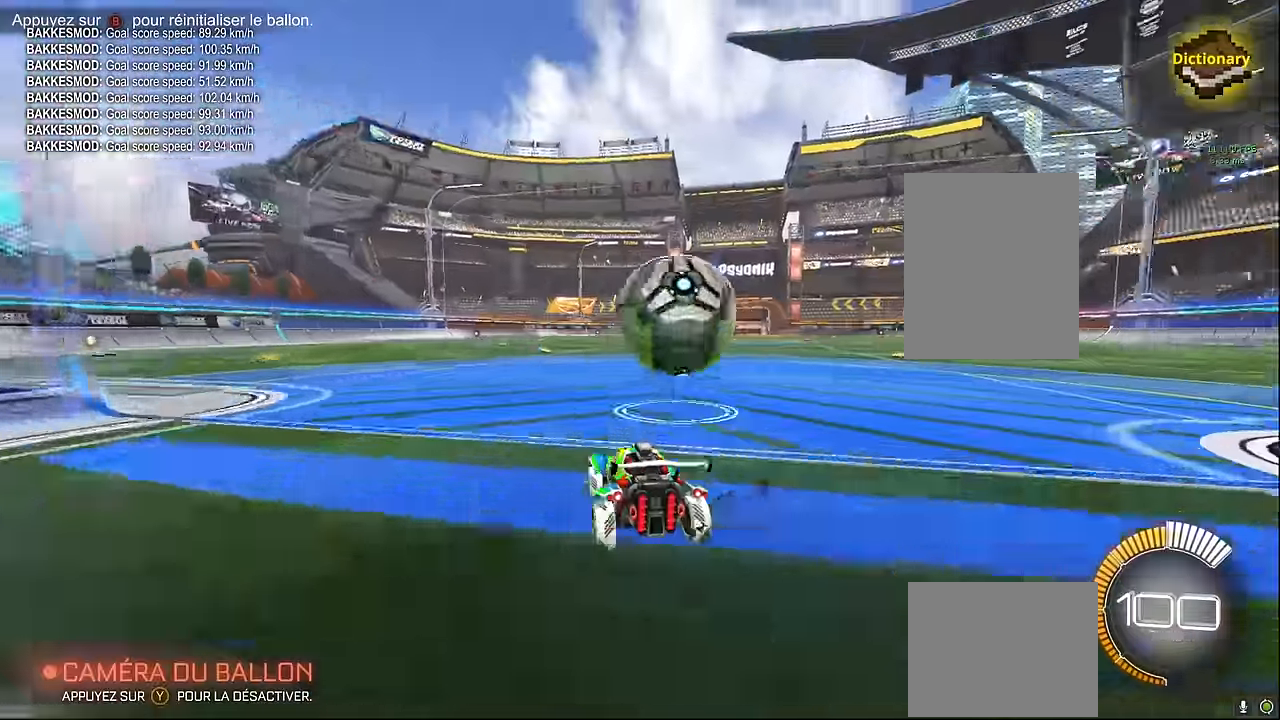
{"buttons": ["R2"], "left_stick": "down-right", "events": [[83, "R2", "up"], [458, "R2", "down"], [458, "left_stick", "down-right"]]}
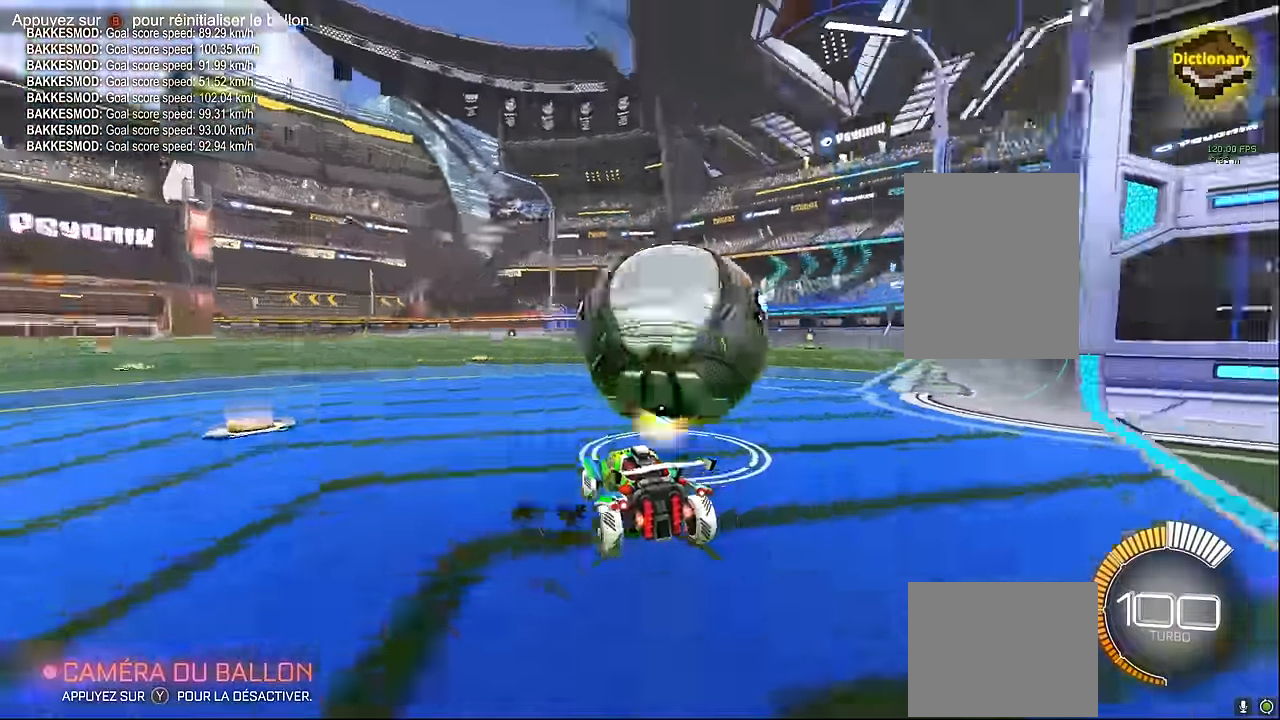
{"buttons": ["L1", "R2"], "left_stick": "center", "events": [[83, "left_stick", "center"], [167, "L1", "down"], [167, "left_stick", "right"], [417, "left_stick", "center"]]}
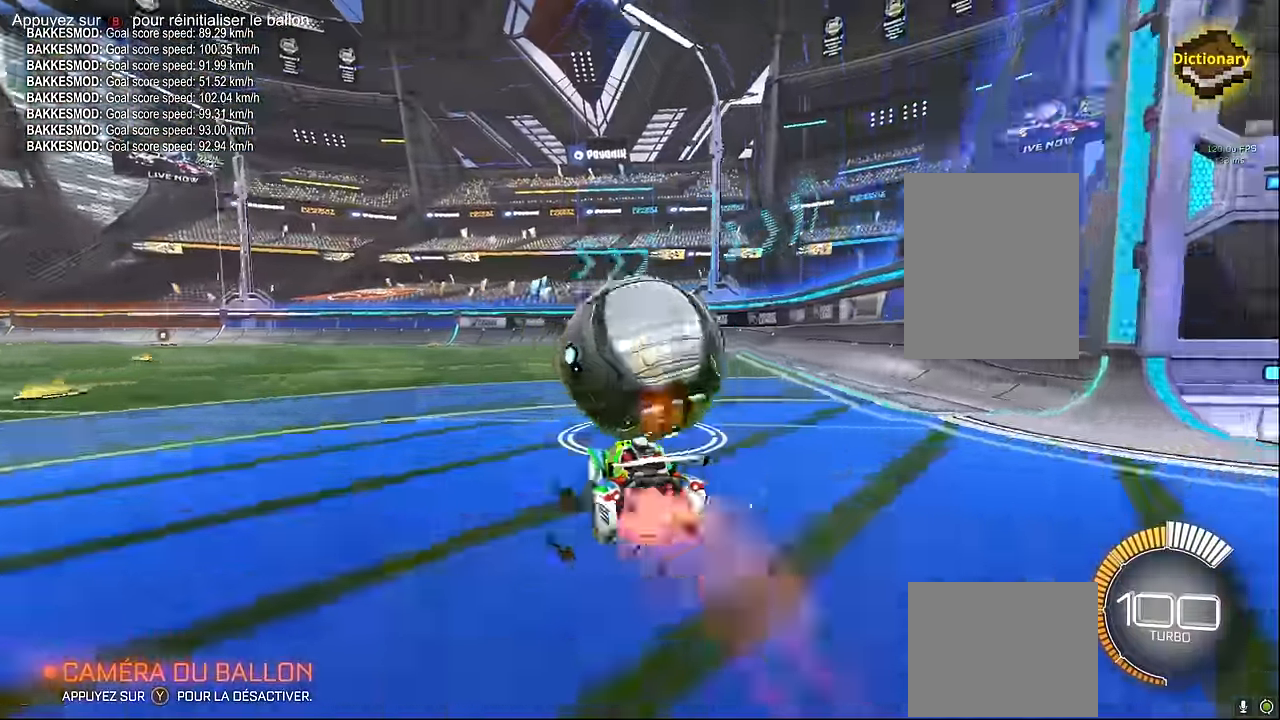
{"buttons": ["L1", "R2"], "left_stick": "center", "events": [[42, "L1", "up"], [250, "left_stick", "left"], [375, "L1", "down"], [375, "left_stick", "center"]]}
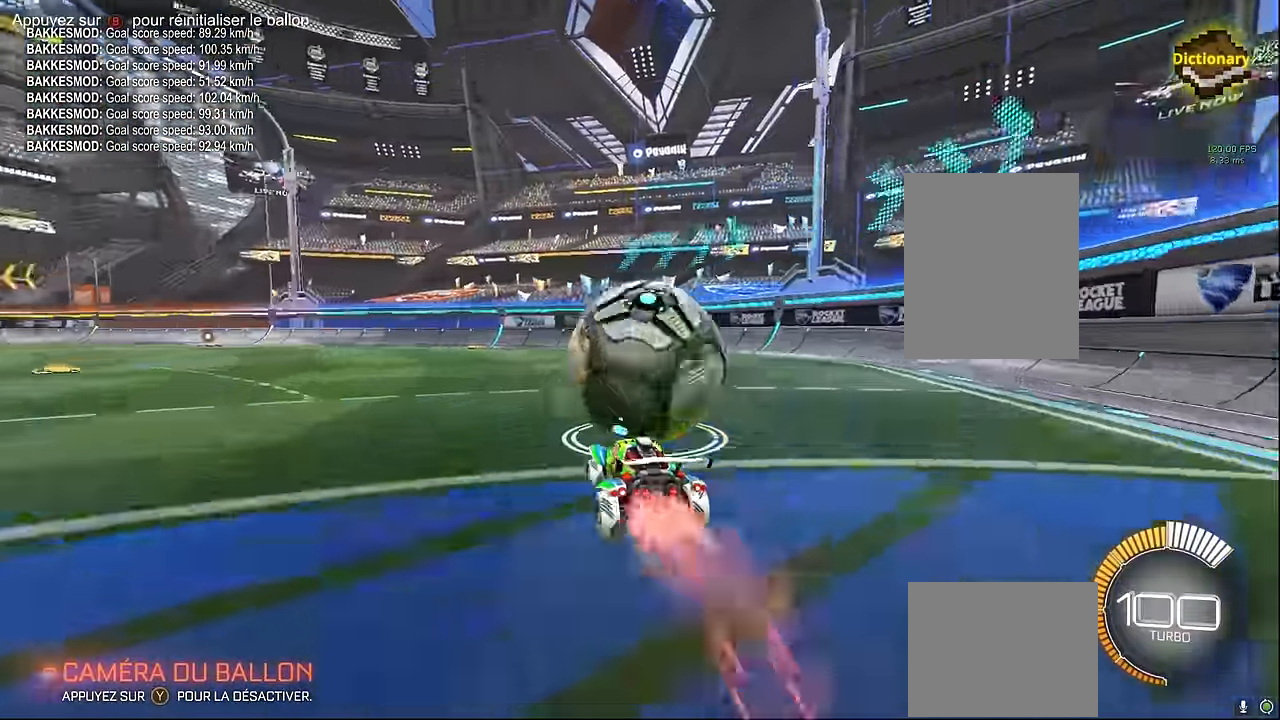
{"buttons": ["R2"], "left_stick": "center", "events": [[42, "left_stick", "right"], [125, "left_stick", "center"], [292, "L1", "up"]]}
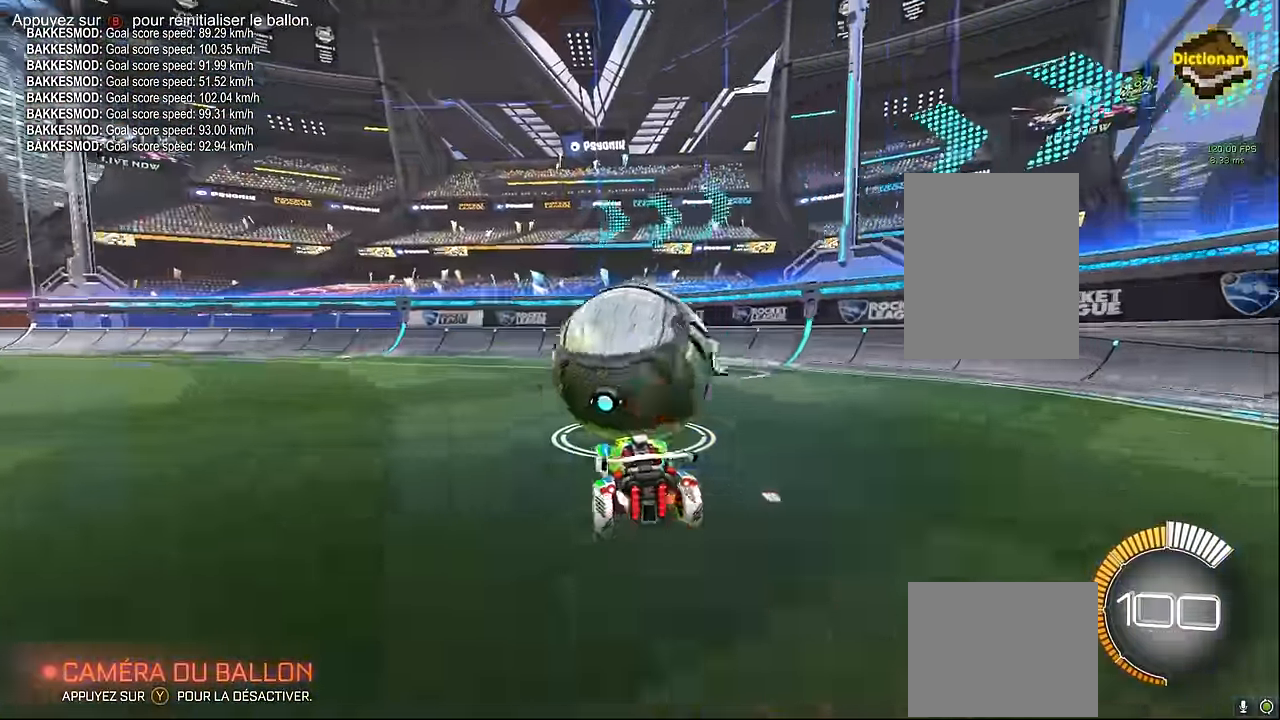
{"buttons": [], "left_stick": "center", "events": [[333, "left_stick", "left"], [375, "R2", "up"], [417, "left_stick", "center"]]}
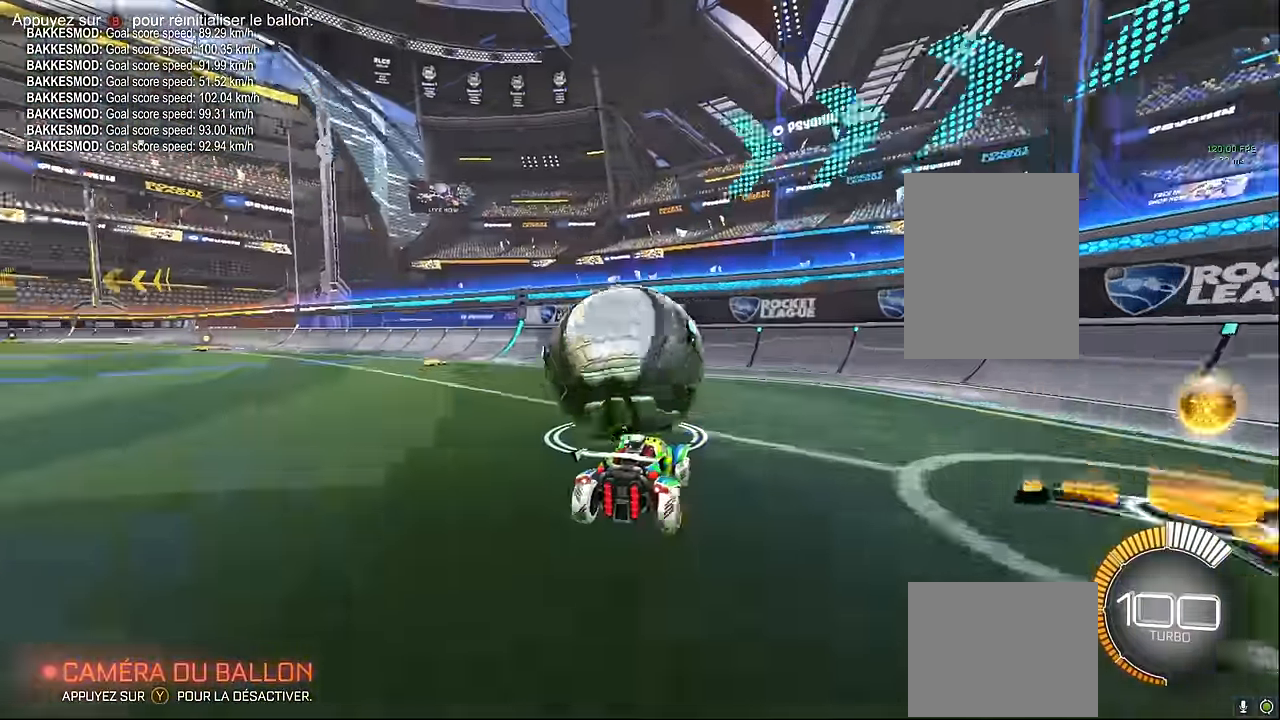
{"buttons": [], "left_stick": "center", "events": []}
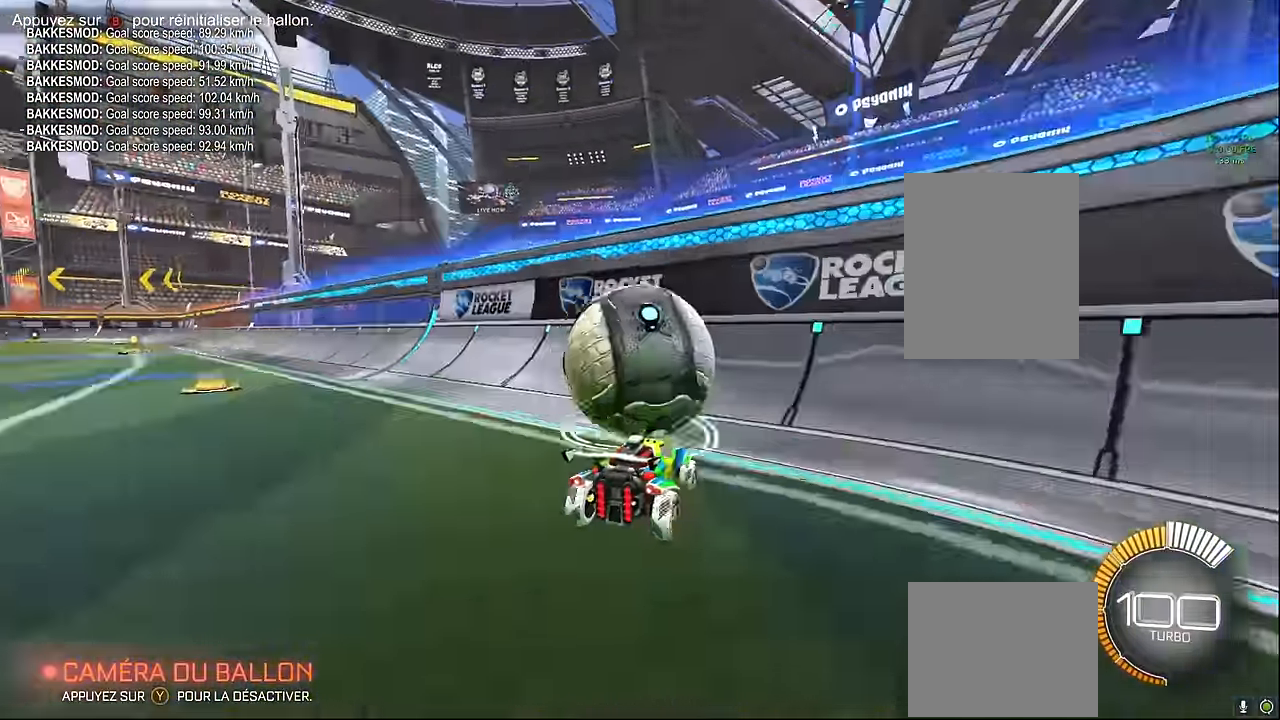
{"buttons": ["A", "L2", "R2"], "left_stick": "down-right", "events": [[125, "R2", "down"], [208, "L1", "down"], [292, "left_stick", "left"], [375, "L1", "up"], [375, "R2", "up"], [458, "L2", "down"], [500, "A", "down"], [500, "R2", "down"], [500, "left_stick", "down-right"]]}
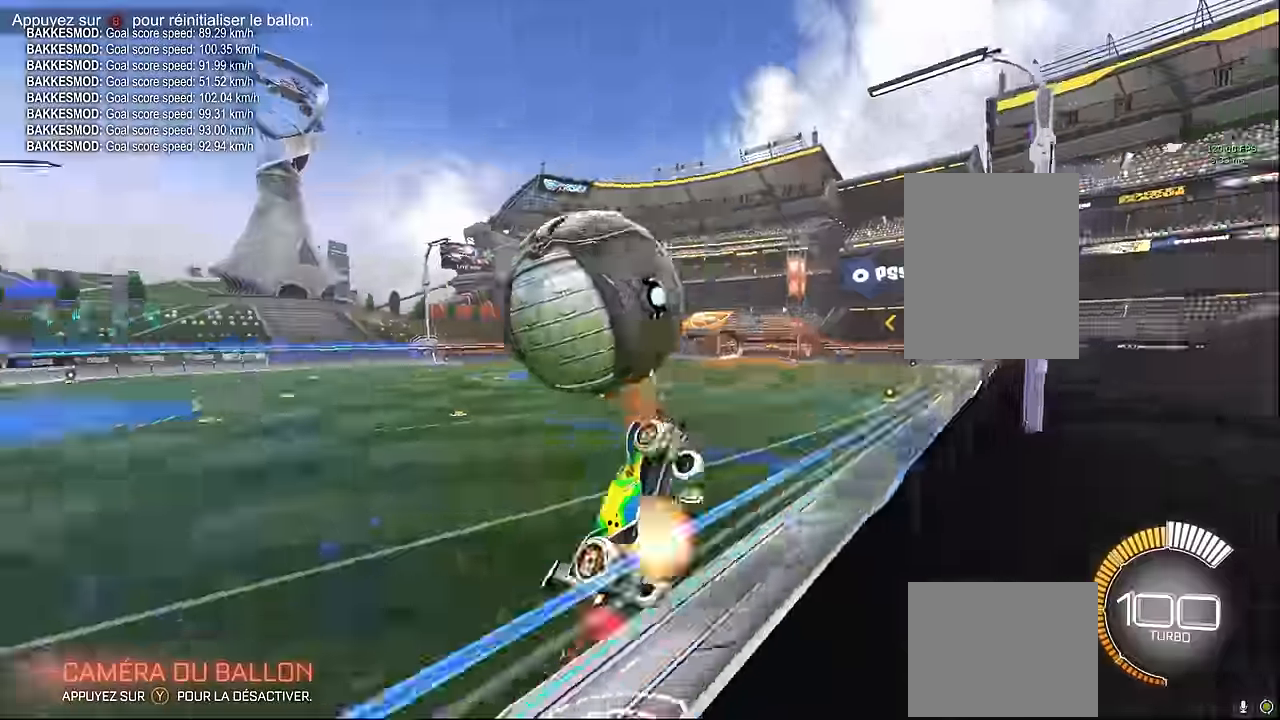
{"buttons": ["X", "R2"], "left_stick": "center", "events": [[42, "X", "down"], [125, "A", "up"], [125, "L2", "up"], [208, "left_stick", "center"], [292, "L1", "down"], [417, "L1", "up"], [417, "left_stick", "down"], [500, "left_stick", "center"]]}
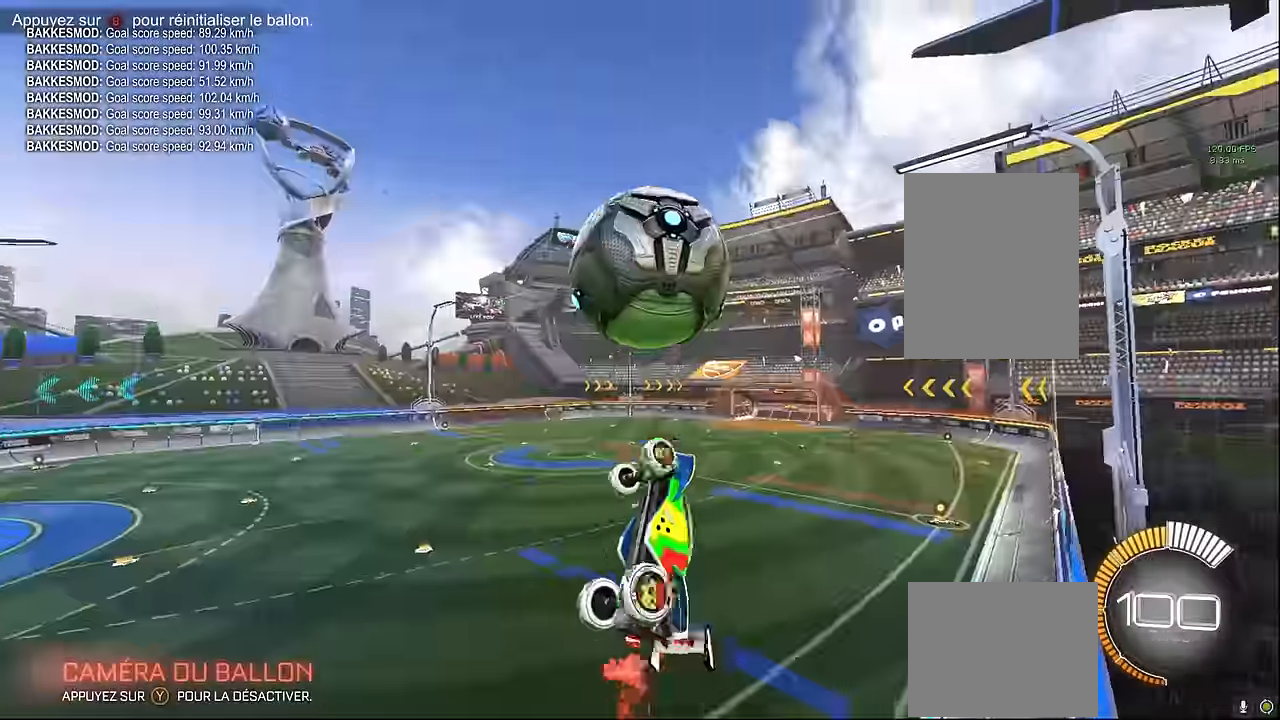
{"buttons": ["X", "R2"], "left_stick": "up-left", "events": [[42, "L1", "down"], [250, "left_stick", "up-left"], [500, "L1", "up"]]}
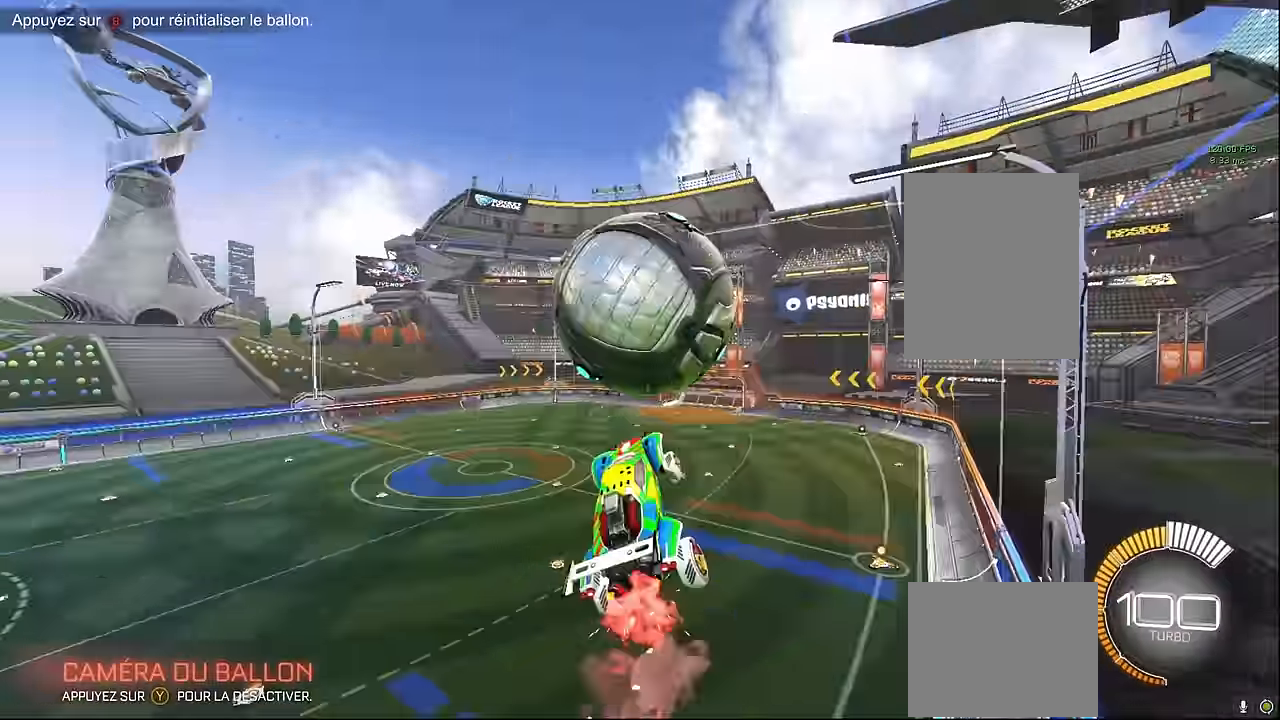
{"buttons": ["X", "L1", "R2"], "left_stick": "center", "events": [[83, "left_stick", "down"], [375, "left_stick", "center"], [500, "L1", "down"]]}
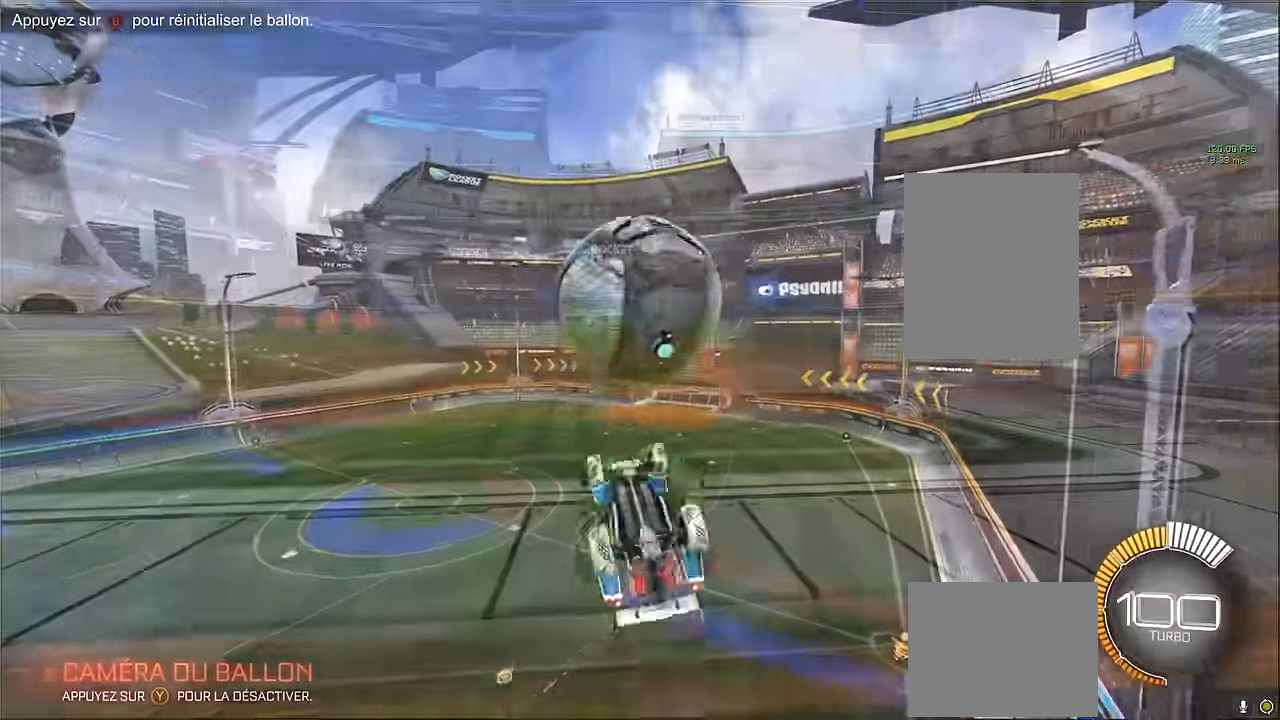
{"buttons": [], "left_stick": "center", "events": [[42, "left_stick", "down-right"], [125, "left_stick", "down-left"], [208, "L1", "up"], [208, "X", "up"], [208, "left_stick", "center"], [500, "R2", "up"]]}
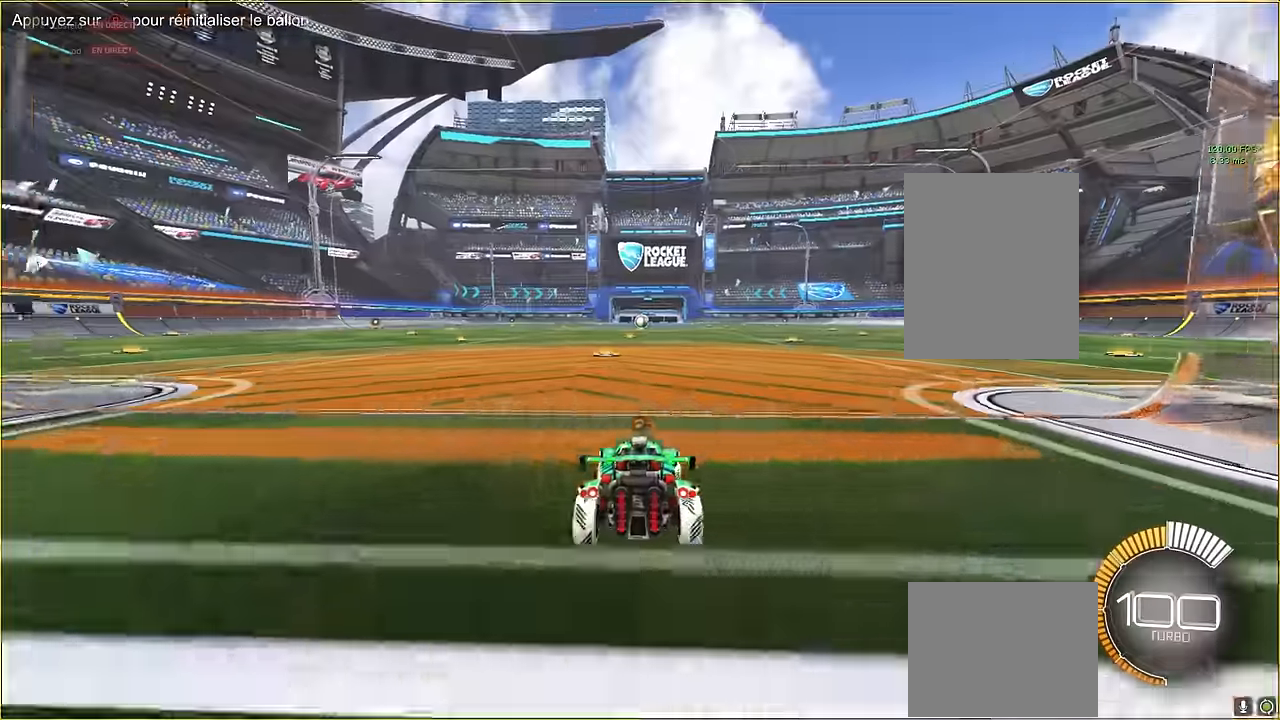
{"buttons": [], "left_stick": "center", "events": [[83, "L2", "down"], [458, "L2", "up"]]}
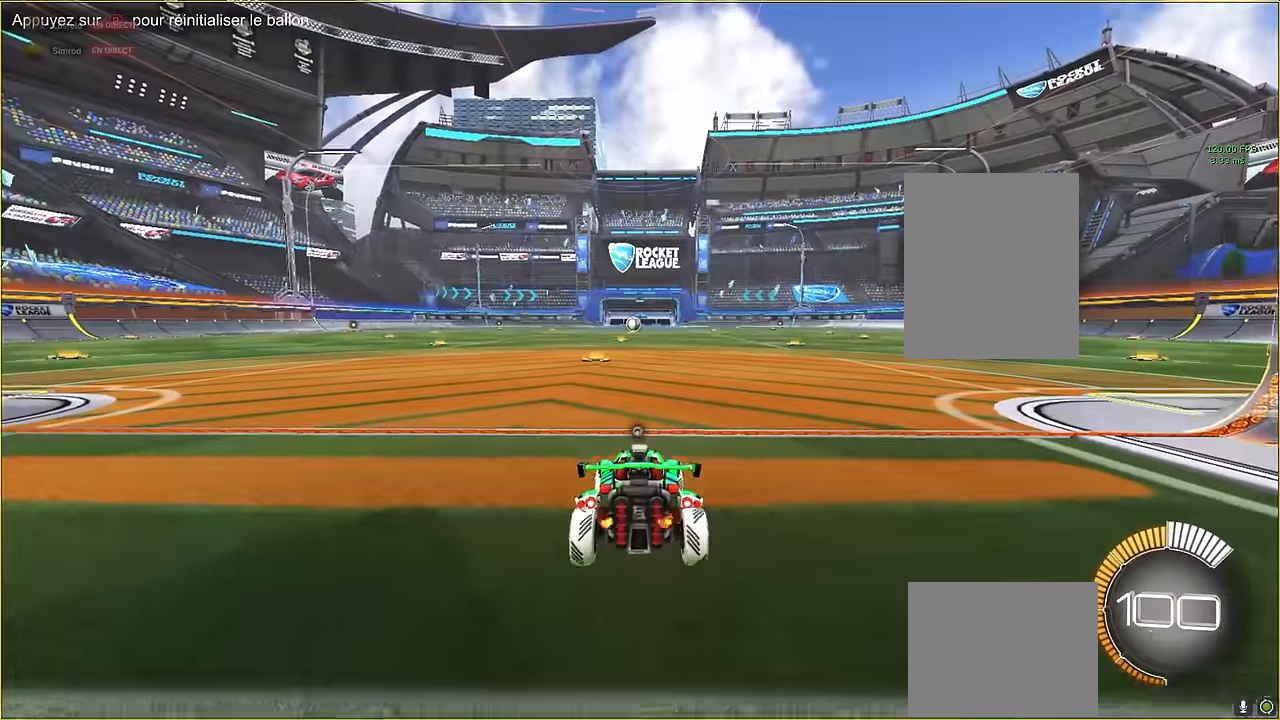
{"buttons": ["L1", "R2"], "left_stick": "center", "events": [[375, "R2", "down"], [458, "L1", "down"]]}
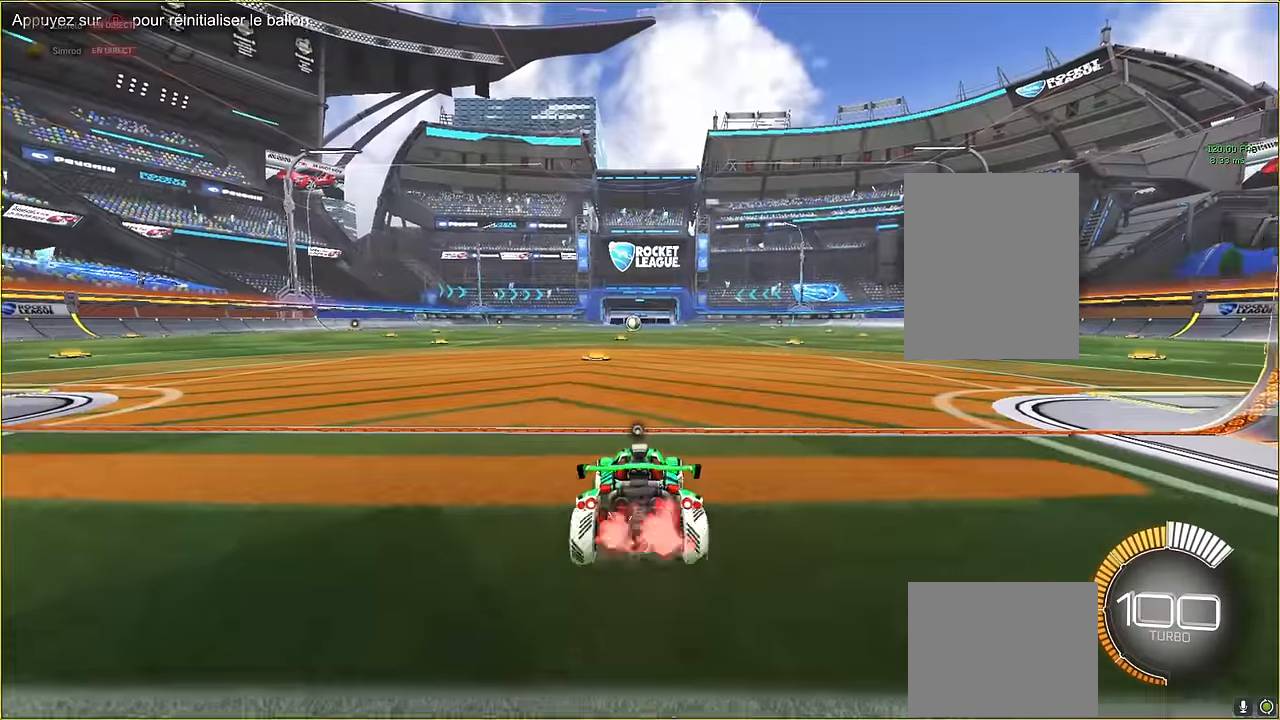
{"buttons": ["X", "L1", "R2"], "left_stick": "down", "events": [[208, "A", "down"], [208, "left_stick", "down"], [333, "left_stick", "center"], [375, "A", "up"], [458, "X", "down"], [458, "left_stick", "down"]]}
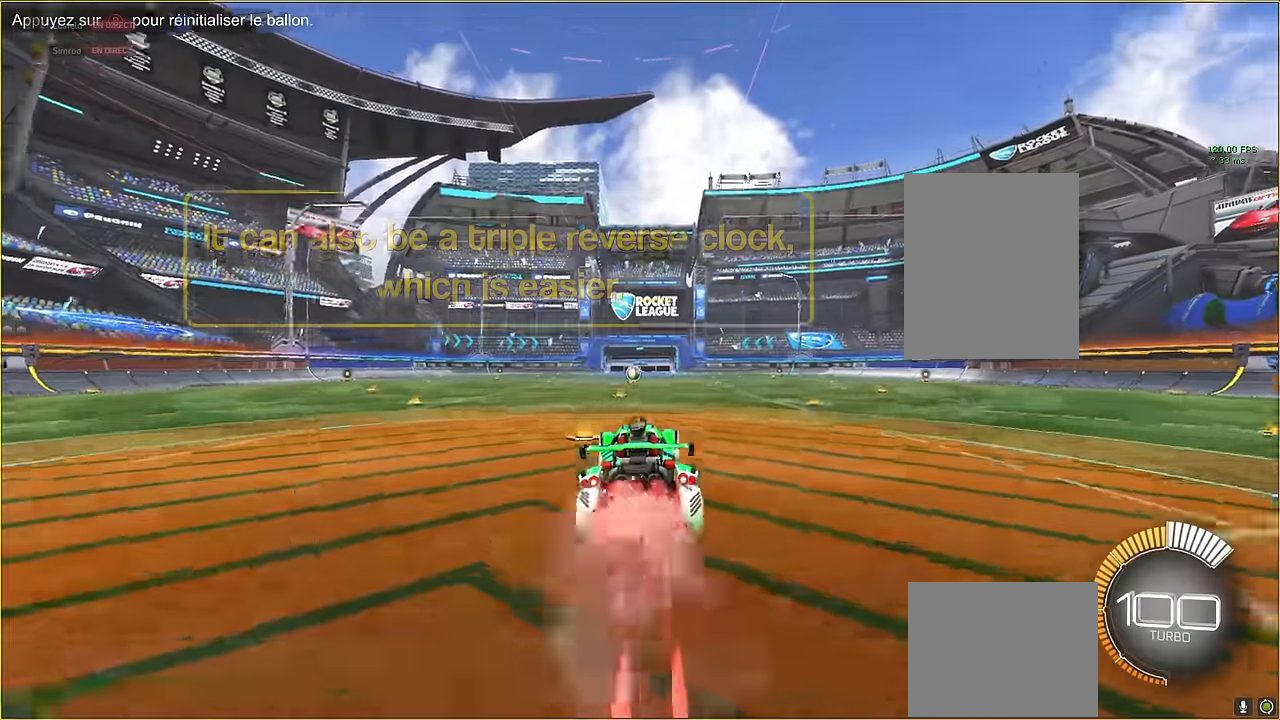
{"buttons": ["X", "L1", "R2"], "left_stick": "down", "events": [[125, "left_stick", "right"], [250, "left_stick", "up"], [375, "left_stick", "left"], [500, "left_stick", "down"]]}
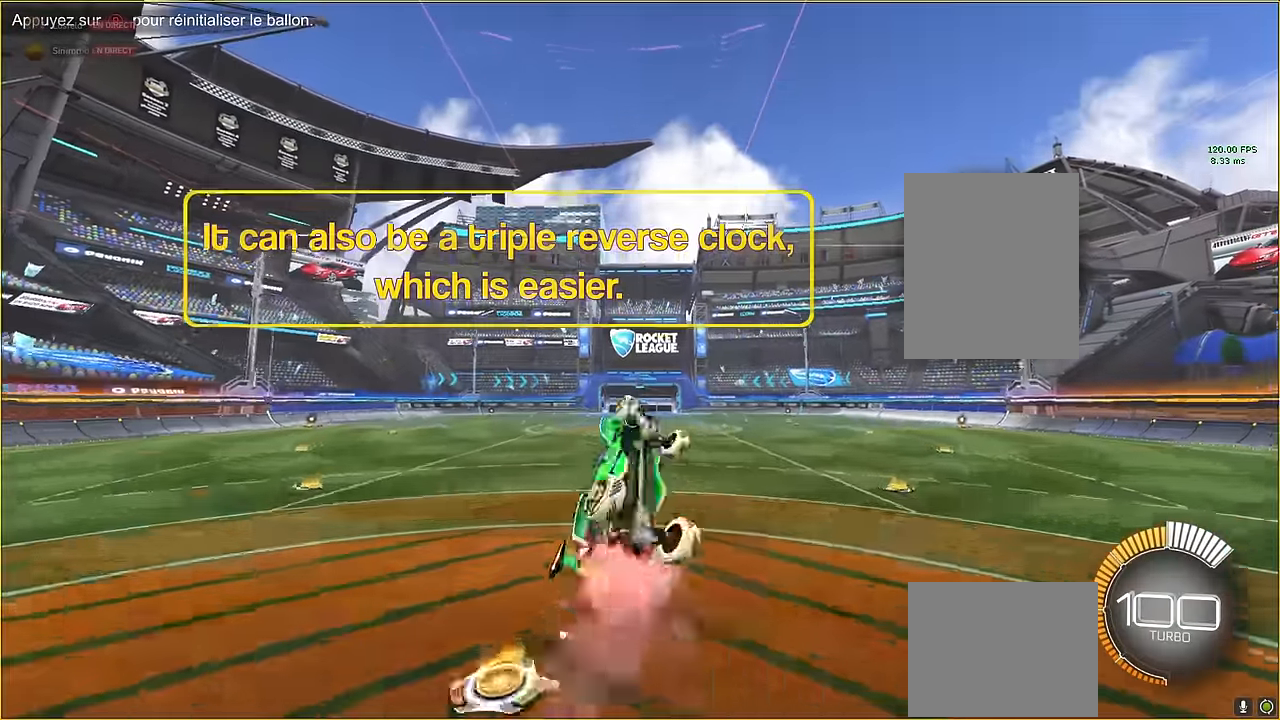
{"buttons": ["X", "L1", "R2"], "left_stick": "down", "events": [[208, "left_stick", "up"], [375, "left_stick", "left"], [500, "left_stick", "down"]]}
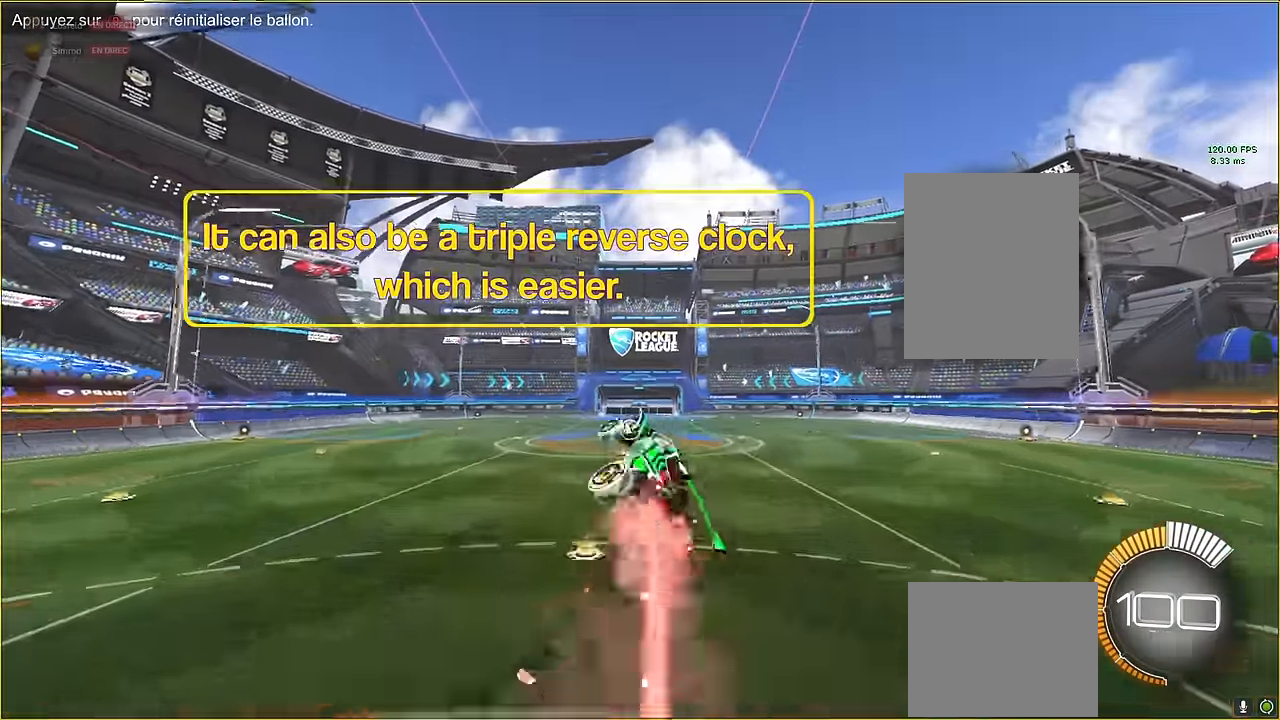
{"buttons": ["X", "L1", "R2"], "left_stick": "left", "events": [[208, "left_stick", "right"], [333, "left_stick", "up"], [417, "left_stick", "left"]]}
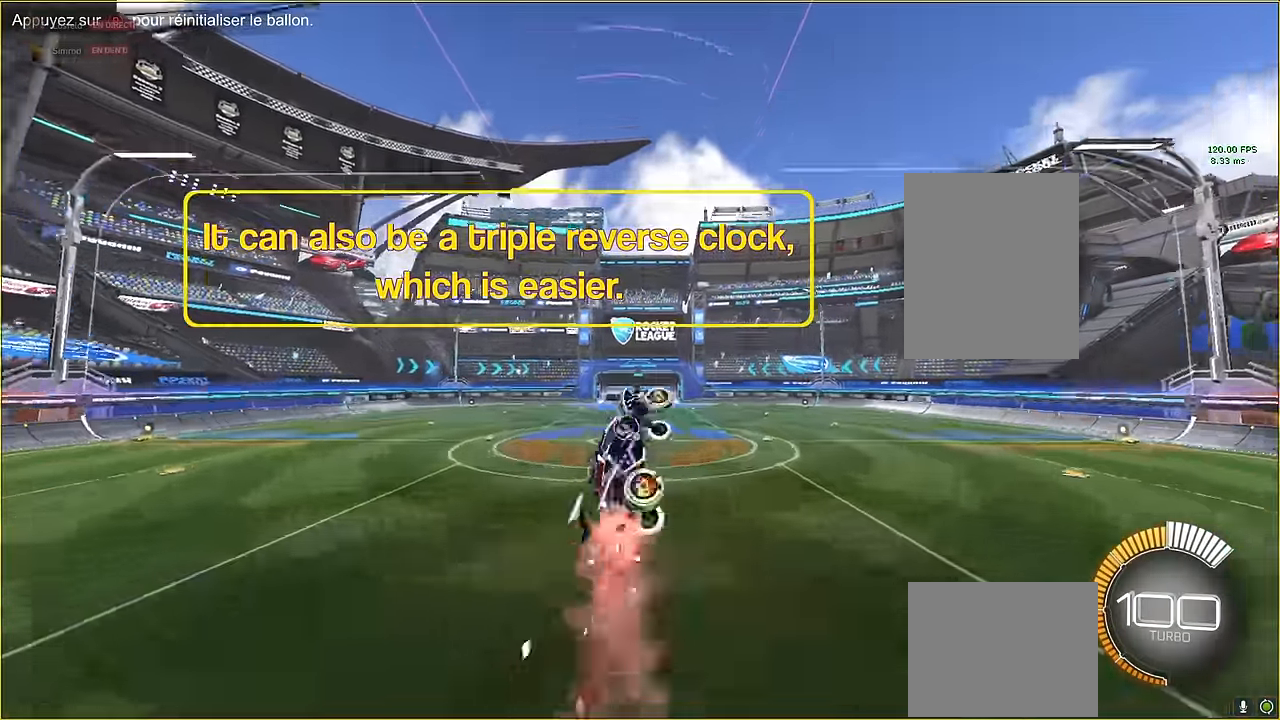
{"buttons": ["X", "L1", "R2"], "left_stick": "left", "events": [[83, "left_stick", "down"], [250, "left_stick", "right"], [375, "left_stick", "up"], [500, "left_stick", "left"]]}